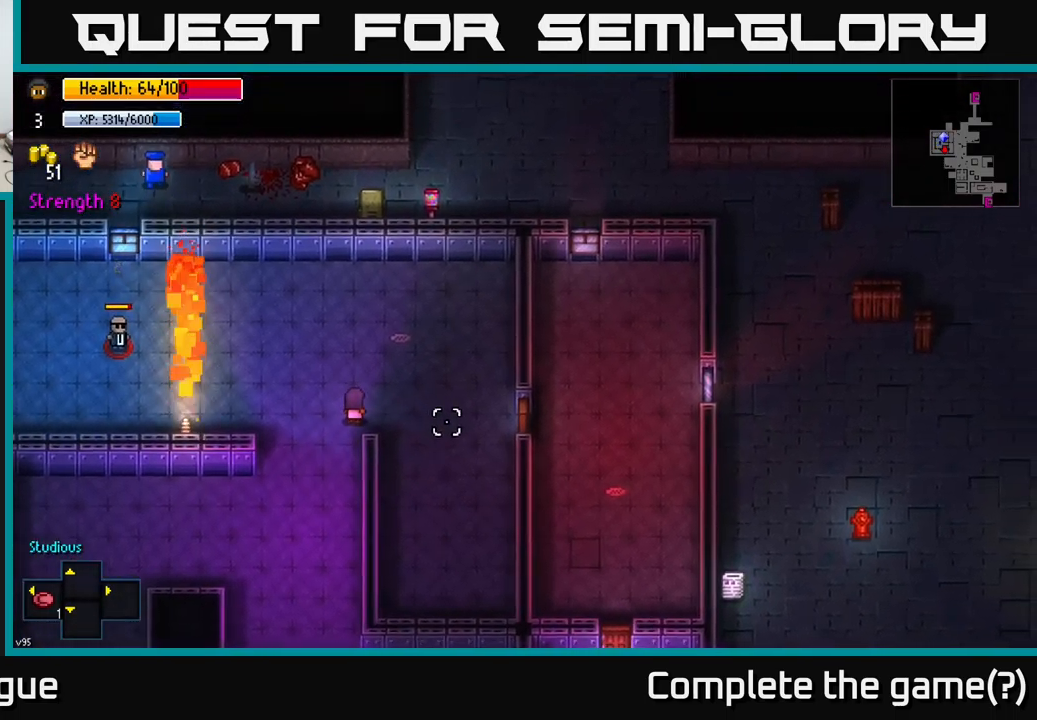
Gameplay with a controller (Xbox layout); each line is a JSON object with the inputs held at the frame after it. "events" lists button and stick changes between this image and that frame as [ms after this image, input, new state], when the widget could be followed in between.
{"buttons": [], "left_stick": "right", "right_stick": "center", "events": [[283, "right_stick", "center"]]}
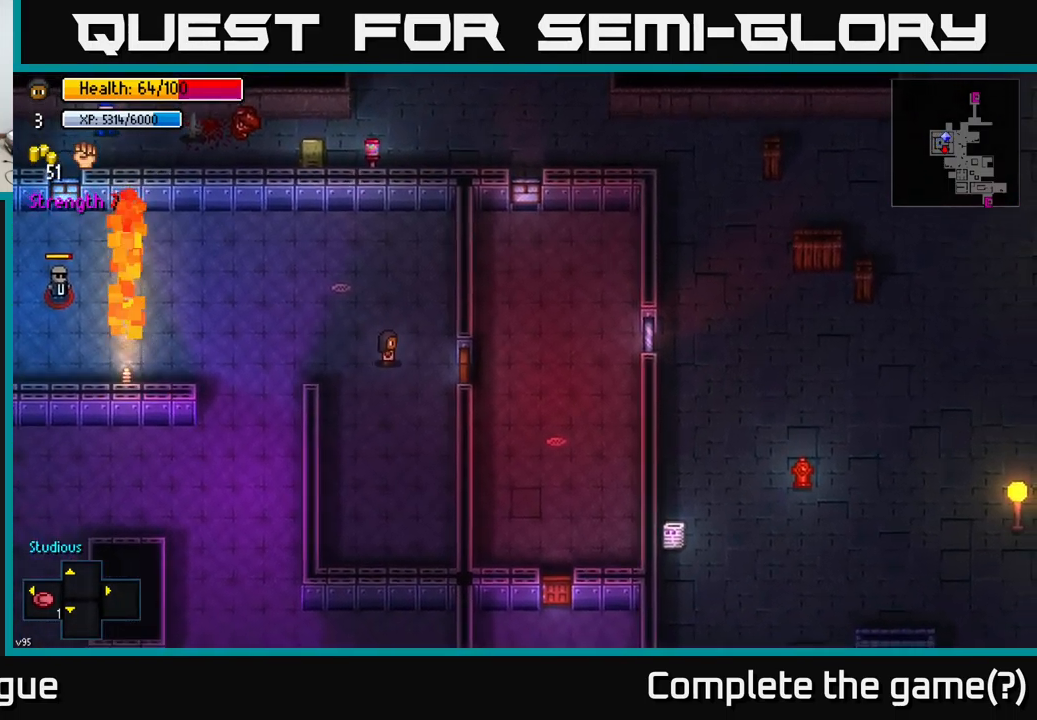
{"buttons": [], "left_stick": "right", "right_stick": "center", "events": [[317, "A", "down"], [433, "A", "up"]]}
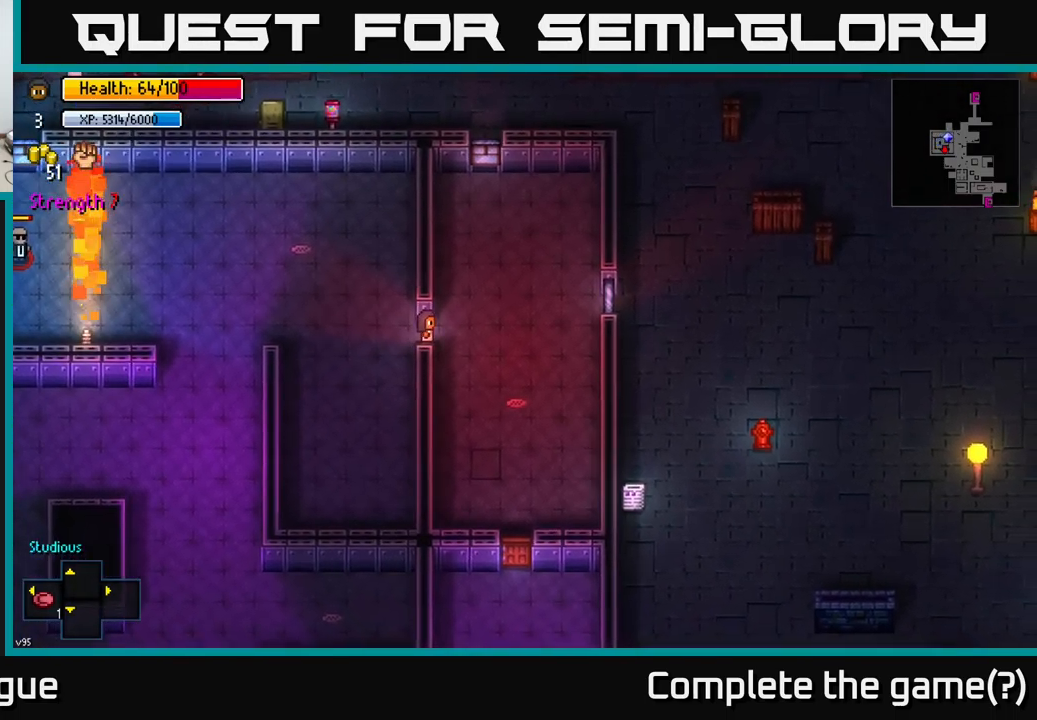
{"buttons": [], "left_stick": "up-left", "right_stick": "center", "events": [[67, "A", "down"], [67, "left_stick", "down"], [150, "A", "up"], [217, "left_stick", "right"], [367, "A", "down"], [367, "left_stick", "up"], [433, "A", "up"], [500, "left_stick", "up-left"]]}
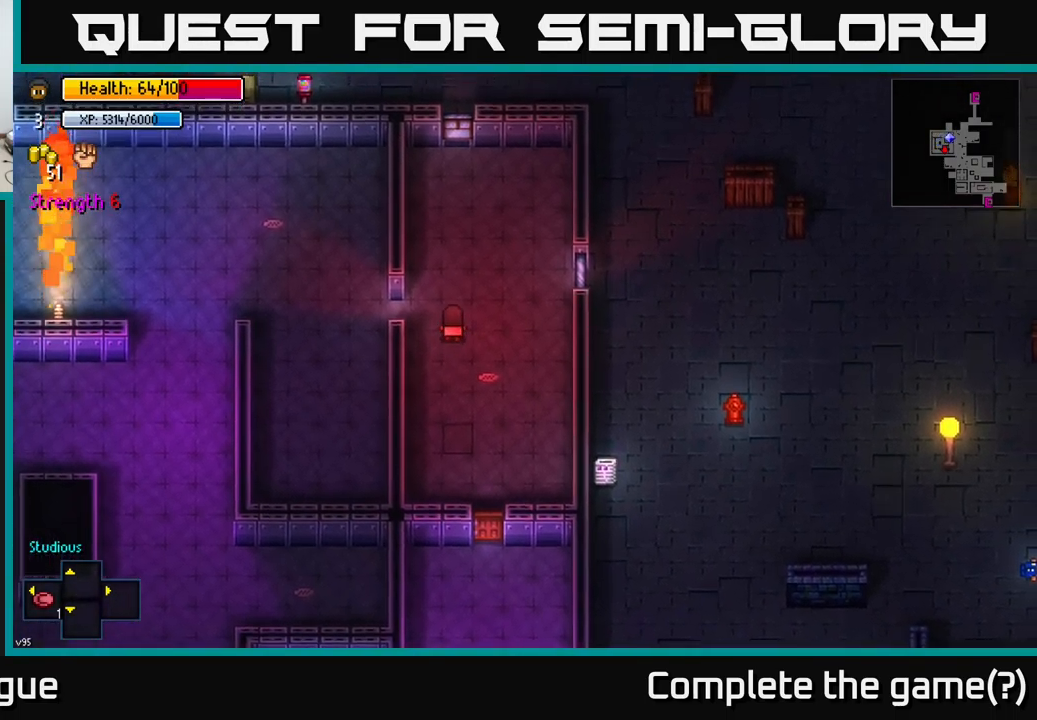
{"buttons": [], "left_stick": "down-right", "right_stick": "center", "events": [[200, "left_stick", "center"], [267, "A", "down"], [267, "left_stick", "right"], [333, "A", "up"], [500, "left_stick", "down-right"]]}
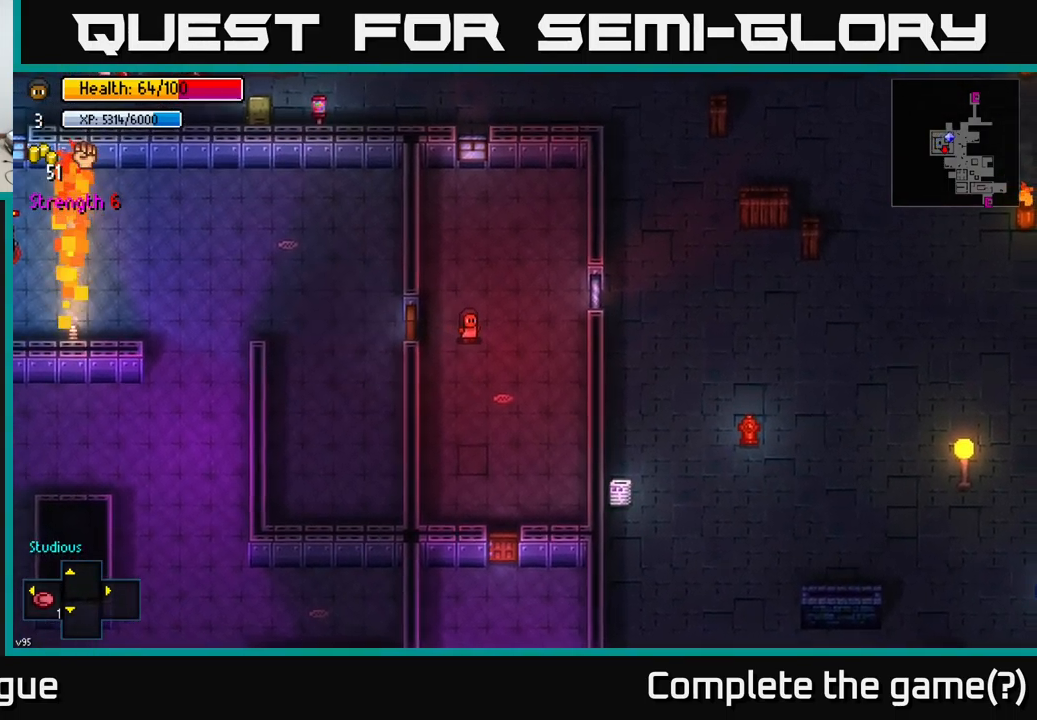
{"buttons": [], "left_stick": "down", "right_stick": "down", "events": [[133, "left_stick", "down"], [500, "right_stick", "down"]]}
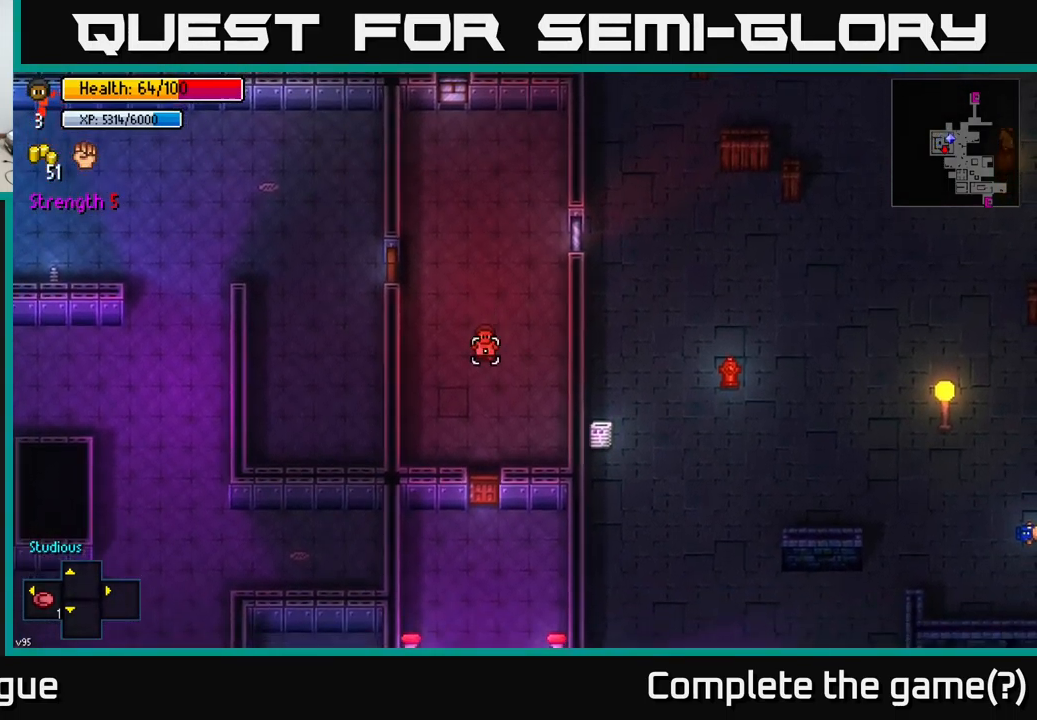
{"buttons": [], "left_stick": "down", "right_stick": "center", "events": [[317, "right_stick", "center"]]}
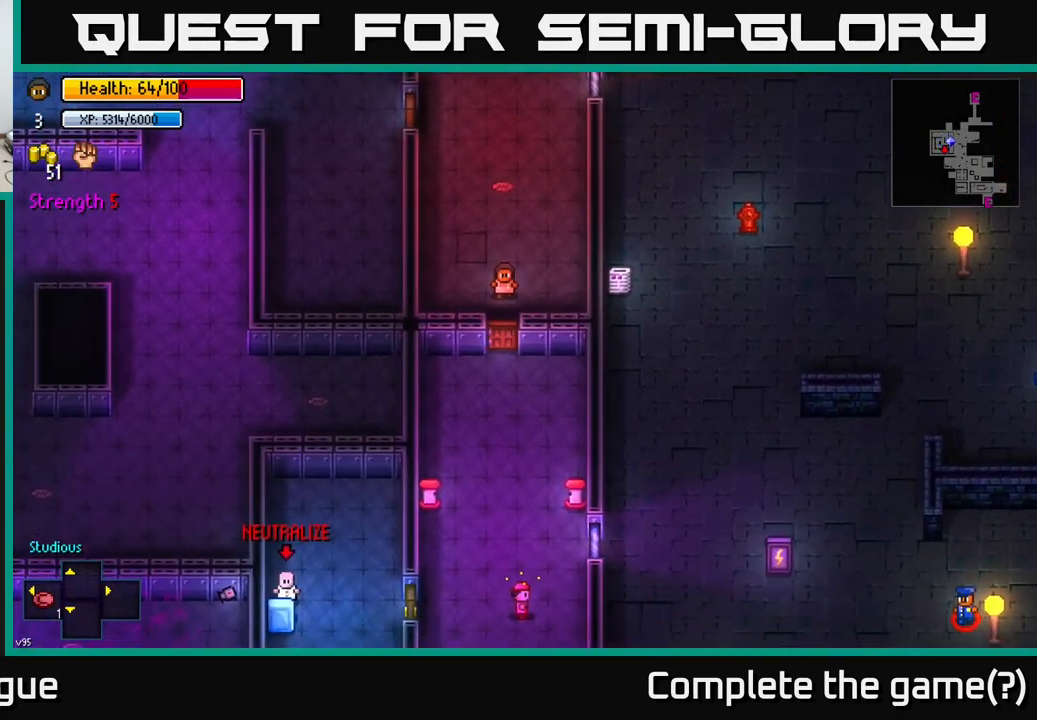
{"buttons": ["A"], "left_stick": "down-left", "right_stick": "center", "events": [[100, "A", "down"], [133, "left_stick", "center"], [217, "A", "up"], [250, "left_stick", "down"], [483, "A", "down"], [500, "left_stick", "down-left"]]}
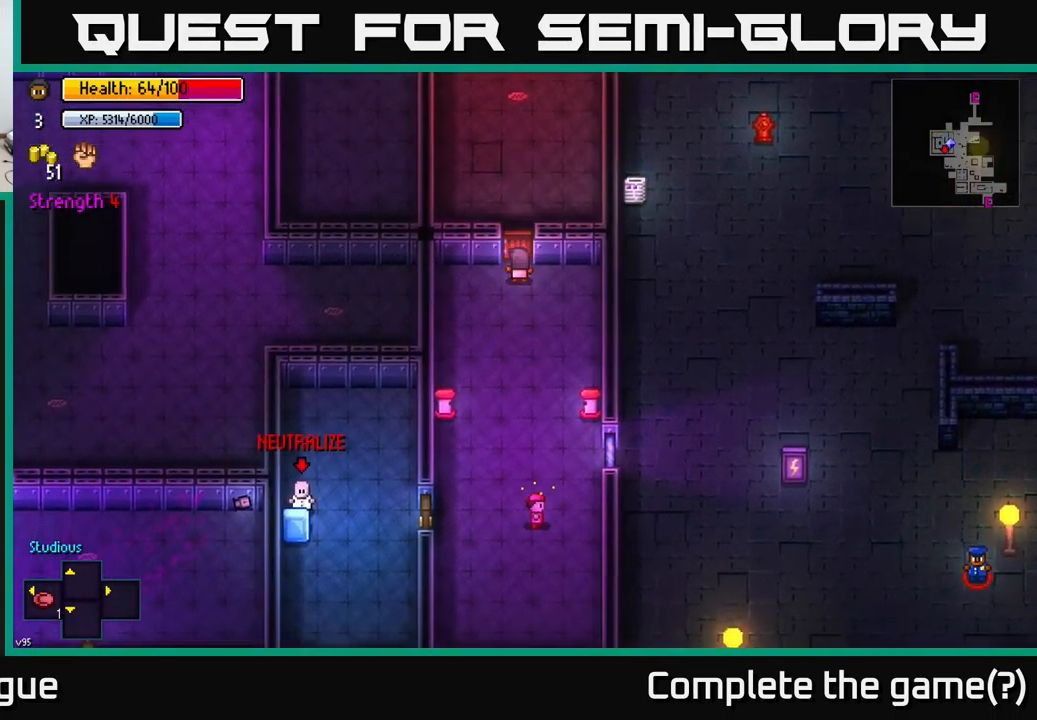
{"buttons": [], "left_stick": "down", "right_stick": "down", "events": [[100, "A", "up"], [133, "left_stick", "down"], [333, "right_stick", "down"]]}
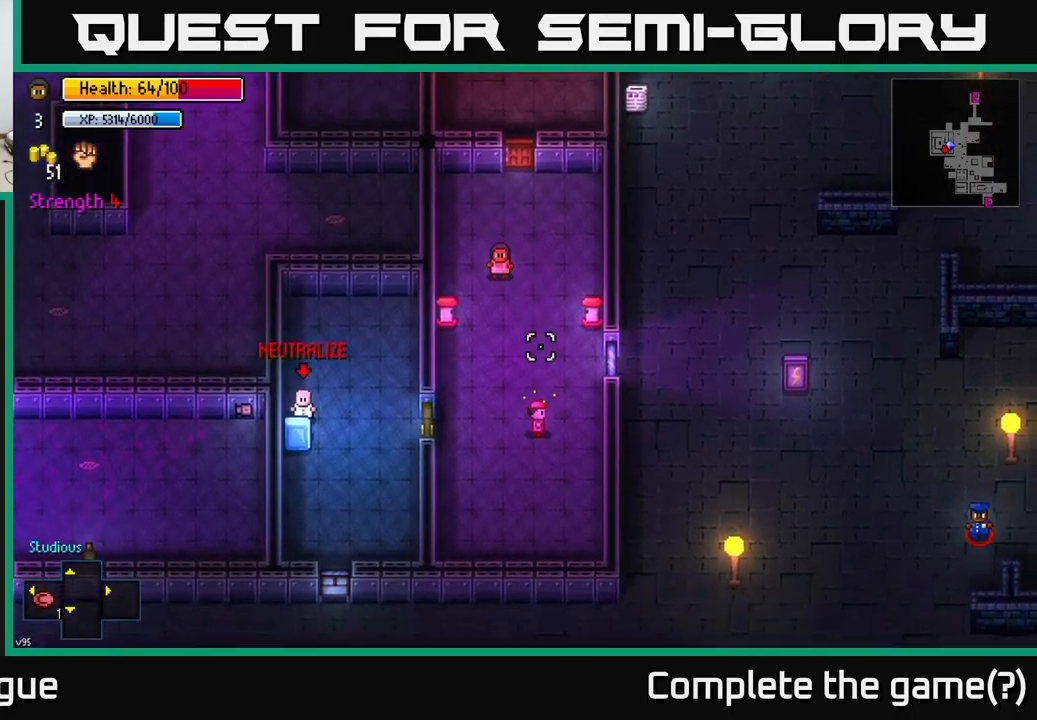
{"buttons": [], "left_stick": "down", "right_stick": "down-right", "events": [[50, "right_stick", "down-right"]]}
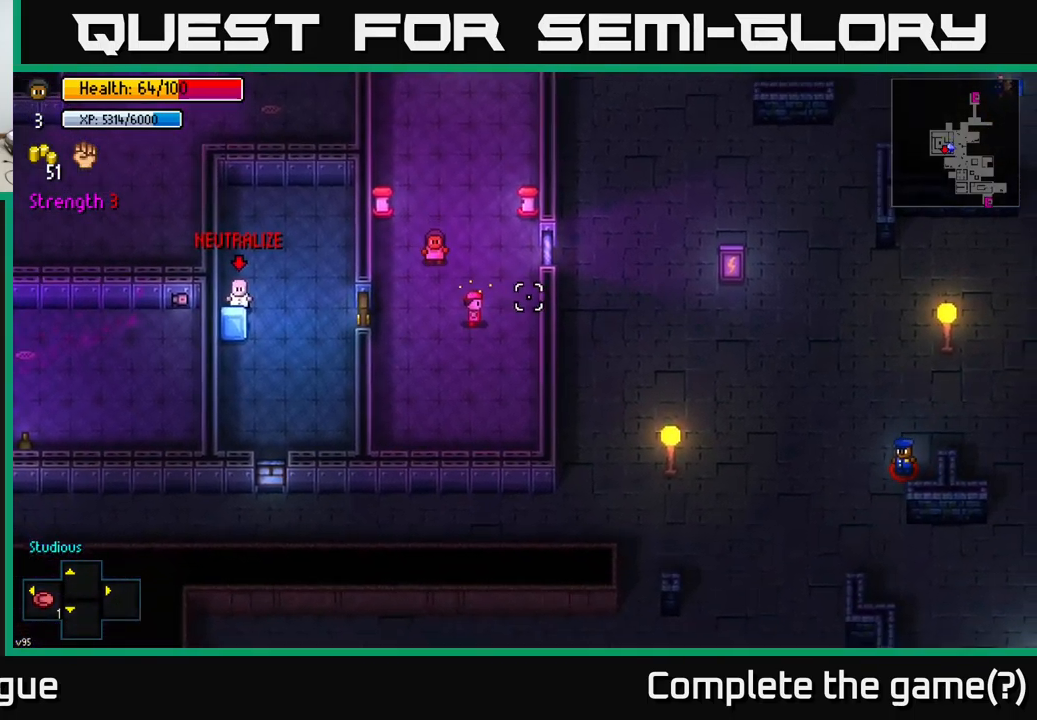
{"buttons": [], "left_stick": "down-left", "right_stick": "right", "events": [[17, "right_stick", "right"], [283, "R2", "down"], [300, "left_stick", "down-left"], [383, "R2", "up"]]}
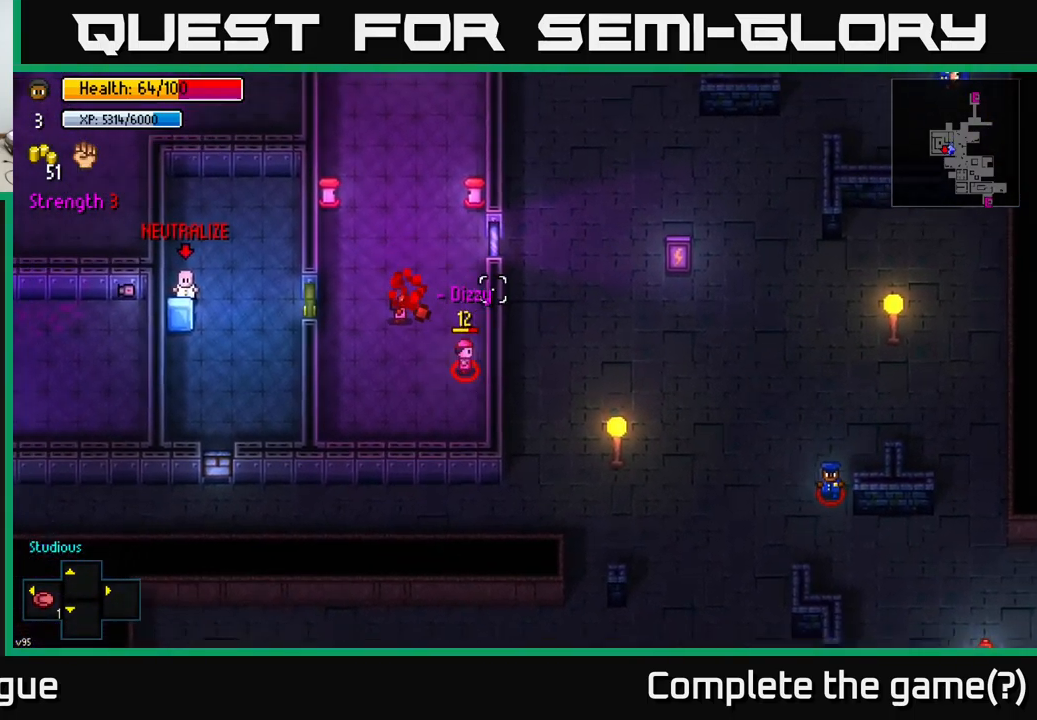
{"buttons": ["R2"], "left_stick": "down", "right_stick": "down", "events": [[100, "left_stick", "center"], [233, "left_stick", "down-left"], [383, "left_stick", "down"], [450, "right_stick", "down"], [500, "R2", "down"]]}
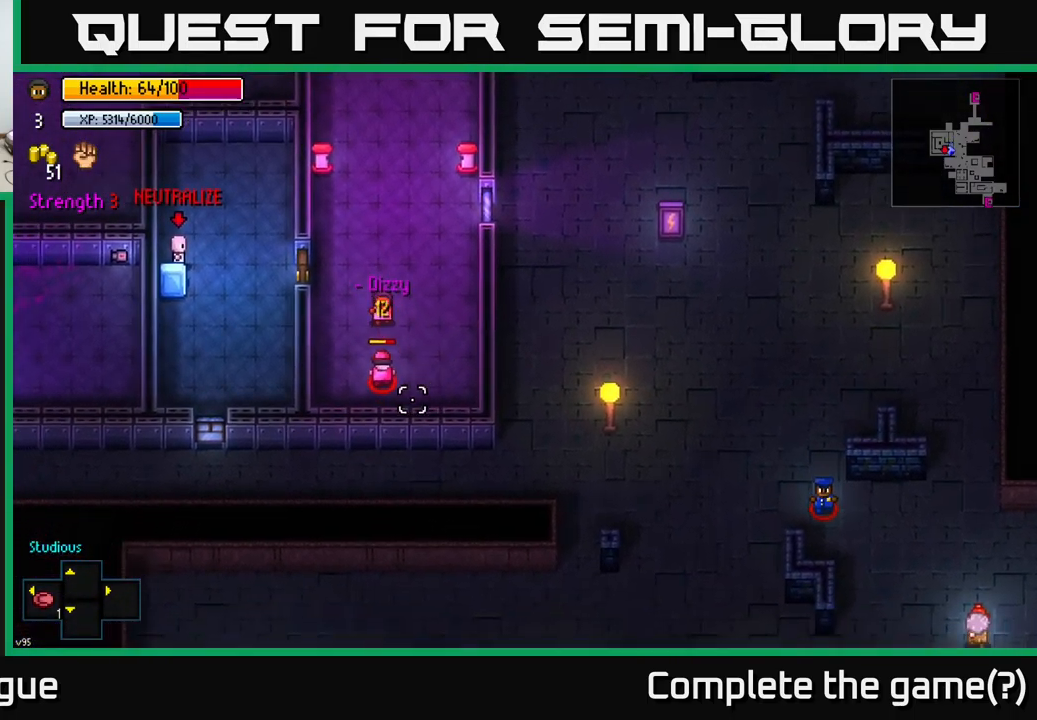
{"buttons": [], "left_stick": "up", "right_stick": "down", "events": [[50, "left_stick", "up"], [117, "R2", "up"]]}
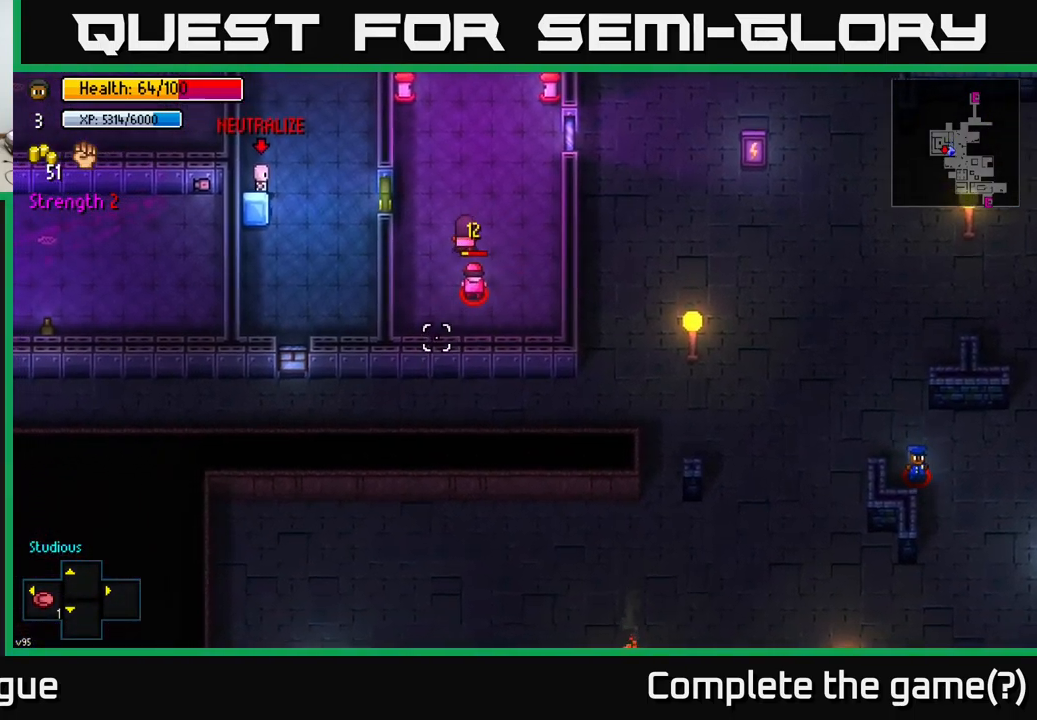
{"buttons": [], "left_stick": "center", "right_stick": "down-right", "events": [[33, "R2", "down"], [67, "left_stick", "right"], [167, "R2", "up"], [200, "left_stick", "up"], [417, "right_stick", "down-right"], [433, "left_stick", "center"]]}
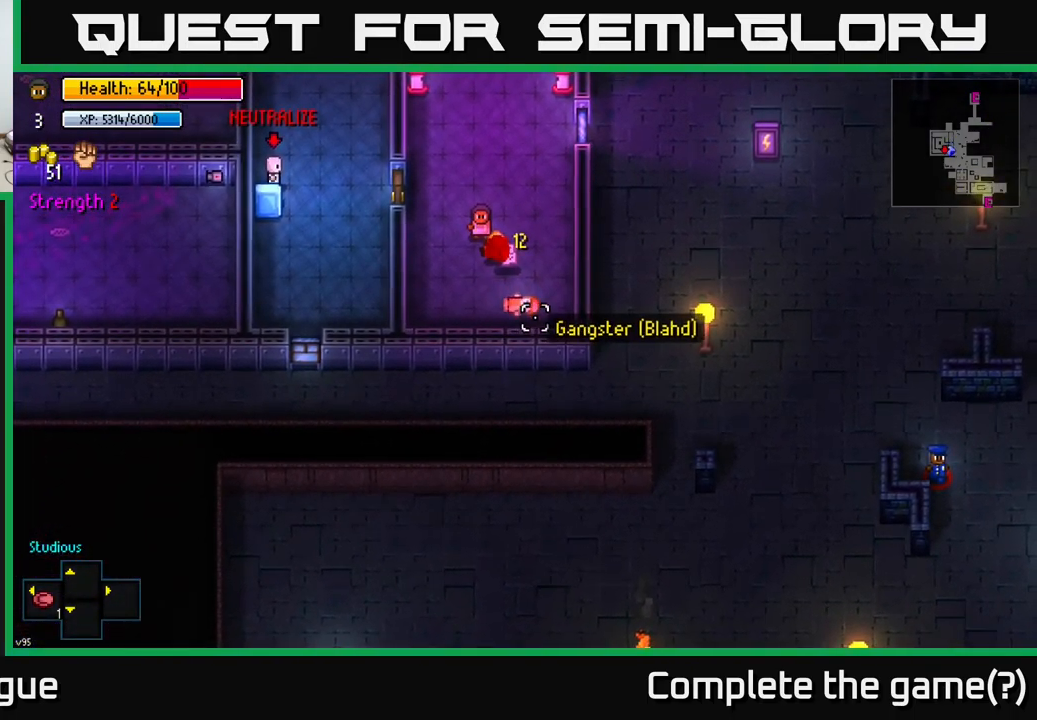
{"buttons": [], "left_stick": "down-right", "right_stick": "center", "events": [[83, "left_stick", "down"], [150, "right_stick", "center"], [233, "left_stick", "down-right"], [350, "A", "down"], [400, "A", "up"]]}
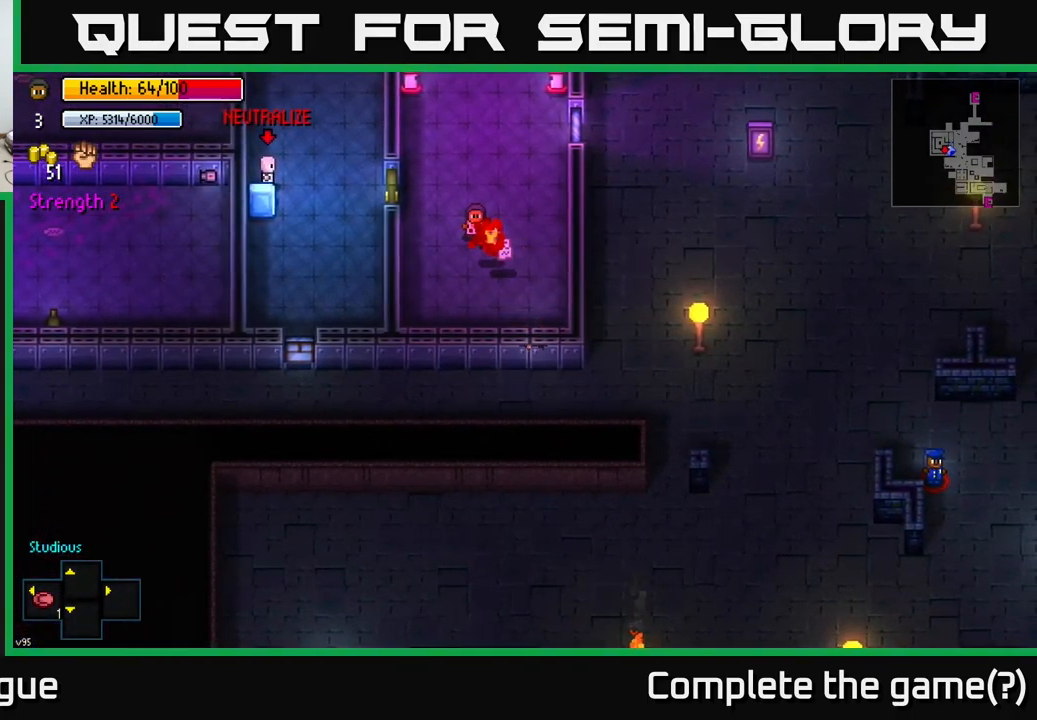
{"buttons": ["A"], "left_stick": "down-right", "right_stick": "center", "events": [[17, "A", "down"], [83, "A", "up"], [167, "A", "down"], [250, "A", "up"], [350, "A", "down"], [417, "A", "up"], [500, "A", "down"]]}
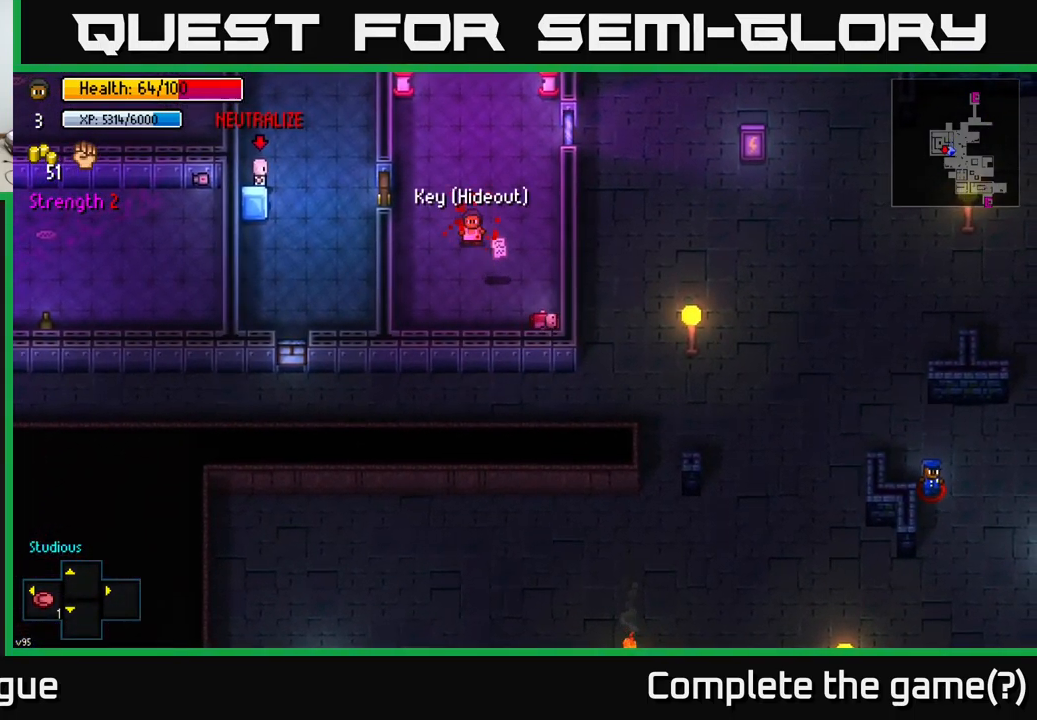
{"buttons": [], "left_stick": "up-left", "right_stick": "center", "events": [[67, "A", "up"], [167, "A", "down"], [250, "A", "up"], [333, "A", "down"], [350, "left_stick", "left"], [417, "A", "up"], [450, "left_stick", "up-left"]]}
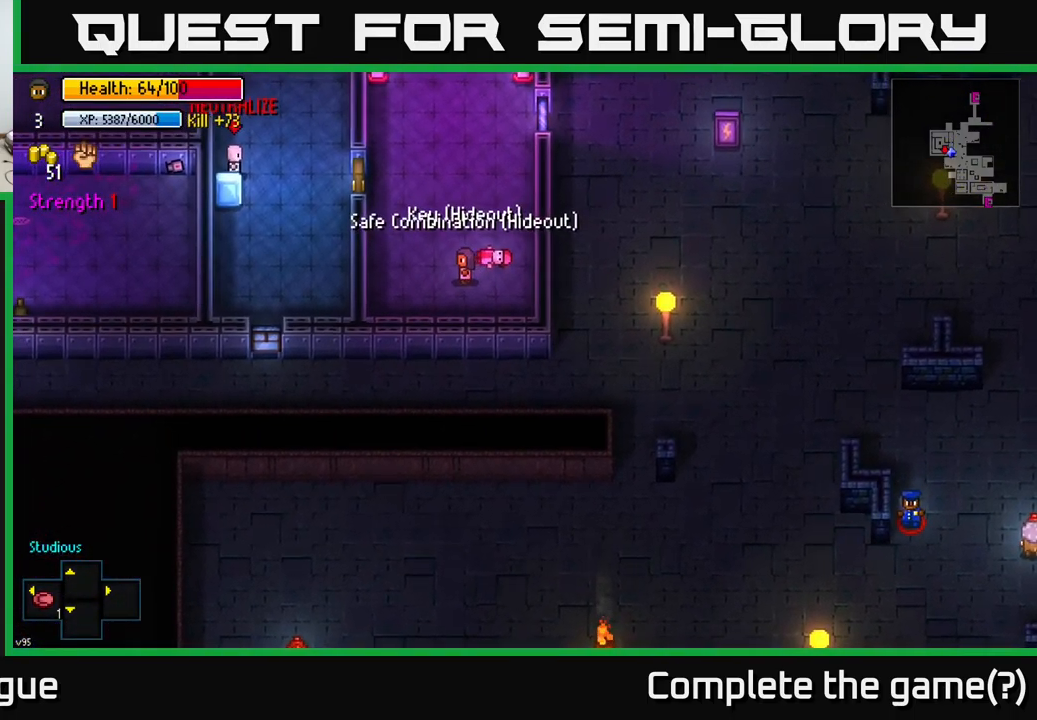
{"buttons": [], "left_stick": "up-left", "right_stick": "center", "events": []}
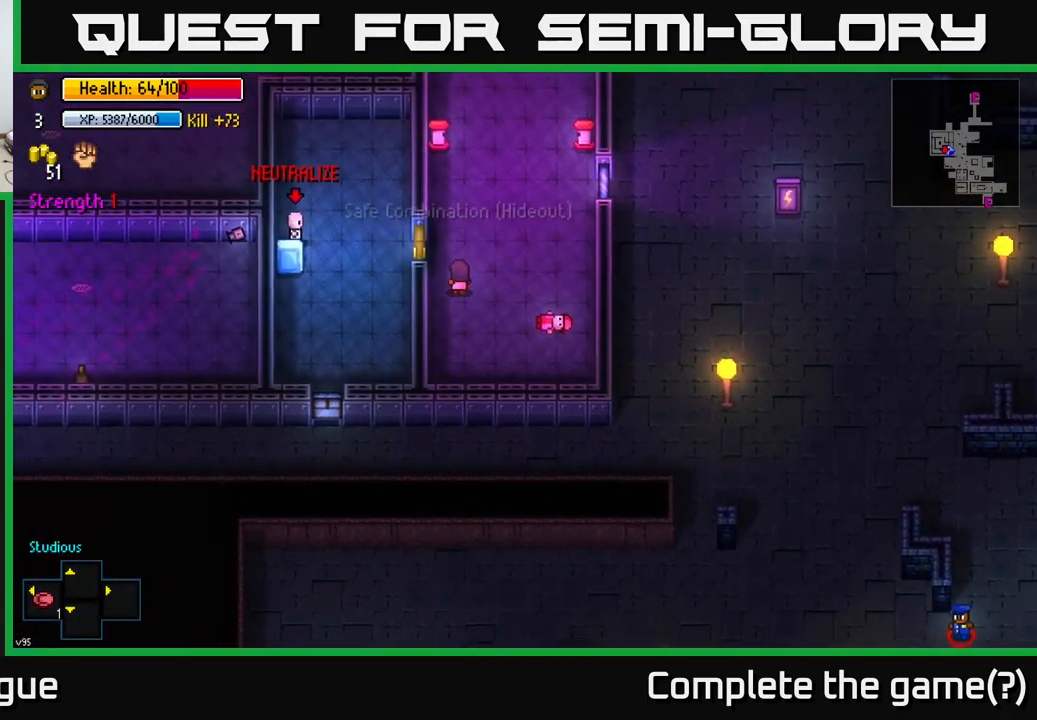
{"buttons": [], "left_stick": "center", "right_stick": "center", "events": [[100, "left_stick", "center"], [200, "A", "down"], [284, "A", "up"]]}
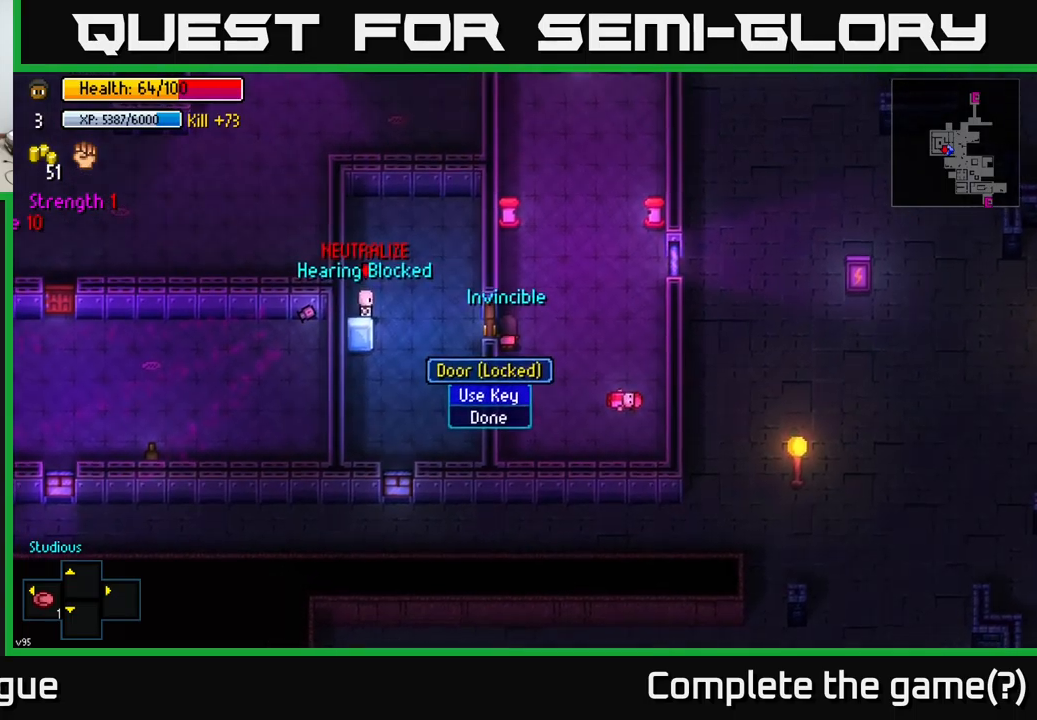
{"buttons": [], "left_stick": "left", "right_stick": "center", "events": [[50, "A", "down"], [84, "A", "up"], [367, "left_stick", "left"]]}
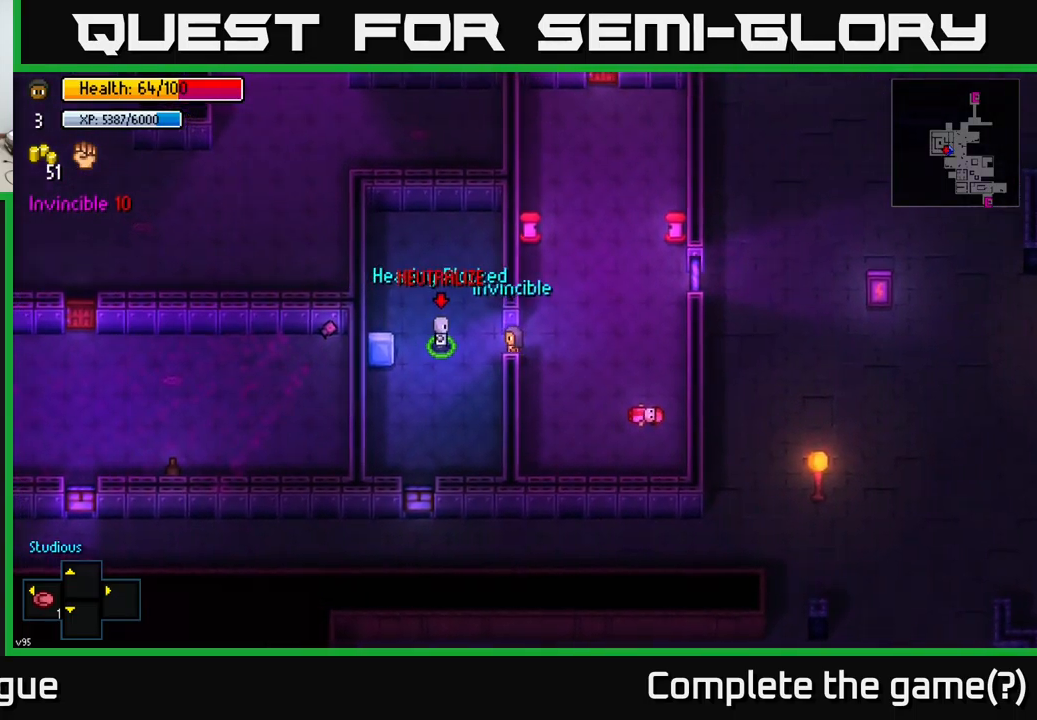
{"buttons": [], "left_stick": "center", "right_stick": "left", "events": [[50, "left_stick", "center"], [184, "left_stick", "right"], [184, "right_stick", "up-left"], [250, "R2", "down"], [317, "right_stick", "left"], [384, "R2", "up"], [500, "left_stick", "center"]]}
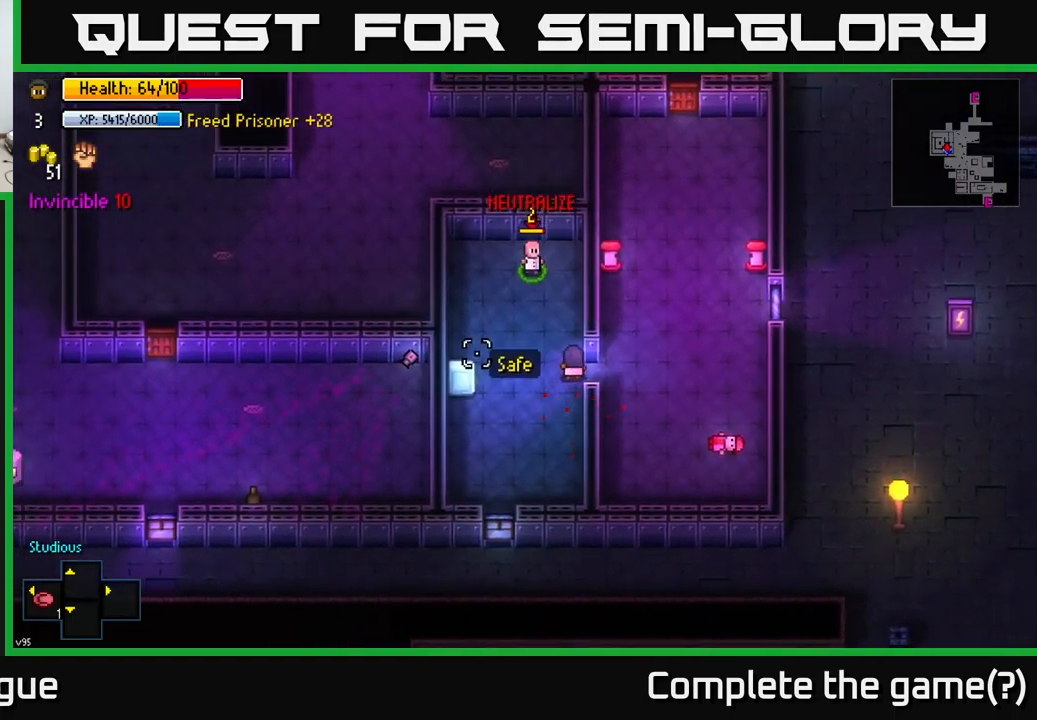
{"buttons": [], "left_stick": "center", "right_stick": "up-left", "events": [[250, "right_stick", "up-left"], [284, "left_stick", "up-left"], [384, "R2", "down"], [450, "left_stick", "center"], [500, "R2", "up"]]}
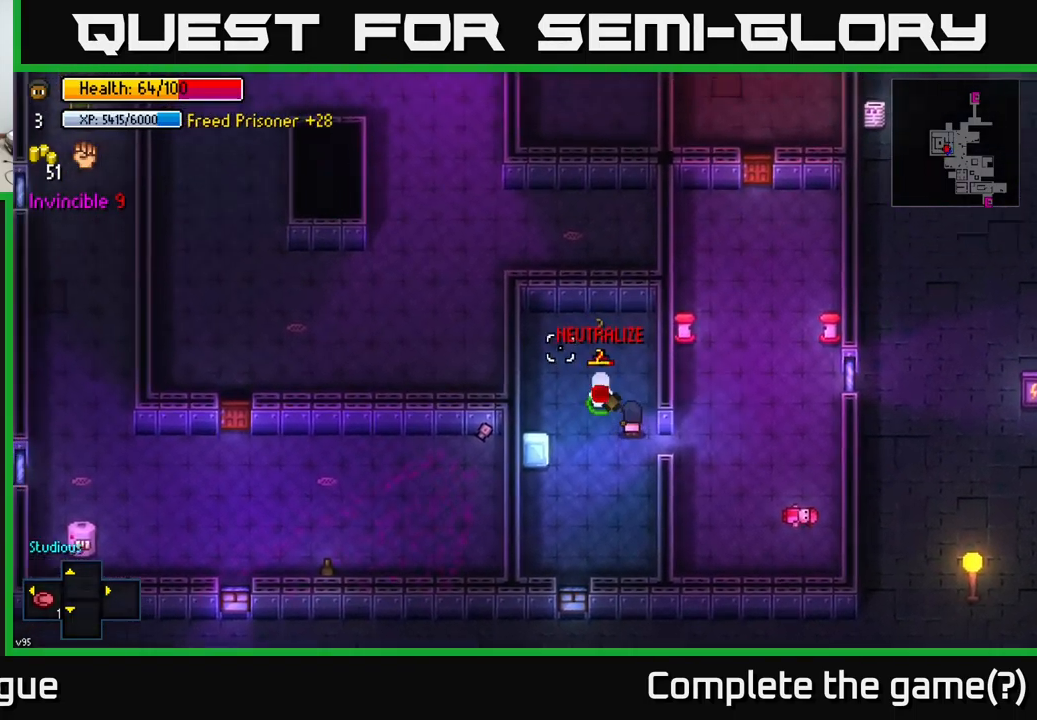
{"buttons": [], "left_stick": "center", "right_stick": "up-left", "events": [[84, "left_stick", "down"], [217, "left_stick", "center"]]}
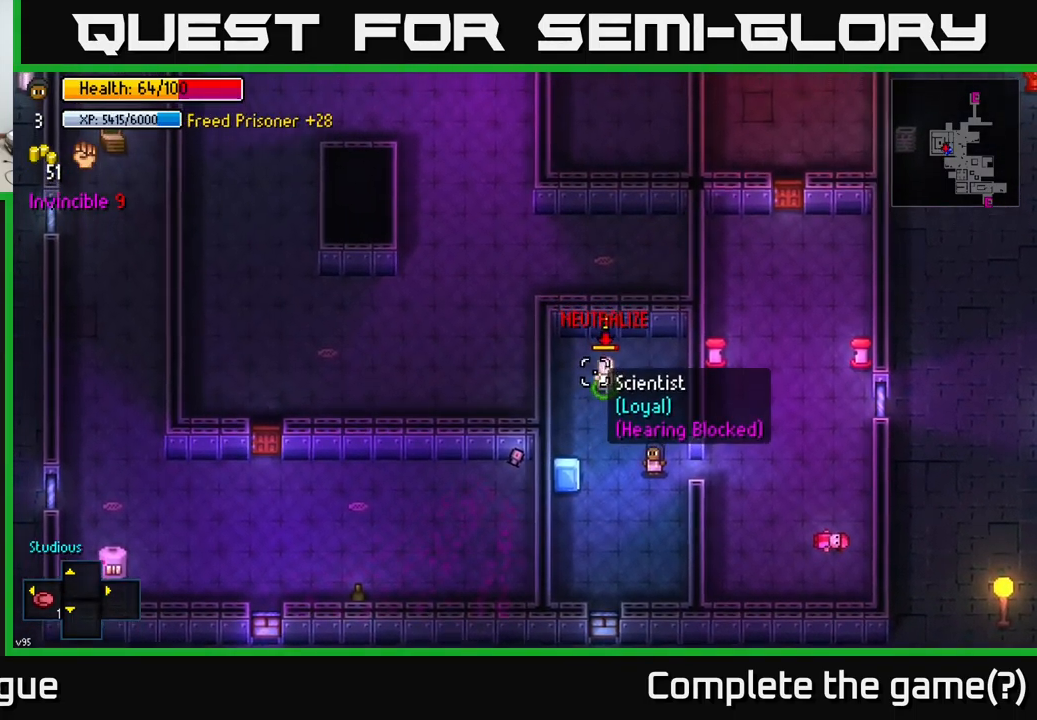
{"buttons": [], "left_stick": "center", "right_stick": "up", "events": [[17, "R2", "down"], [100, "left_stick", "down"], [150, "R2", "up"], [250, "left_stick", "center"], [350, "R2", "down"], [350, "right_stick", "up"], [467, "R2", "up"]]}
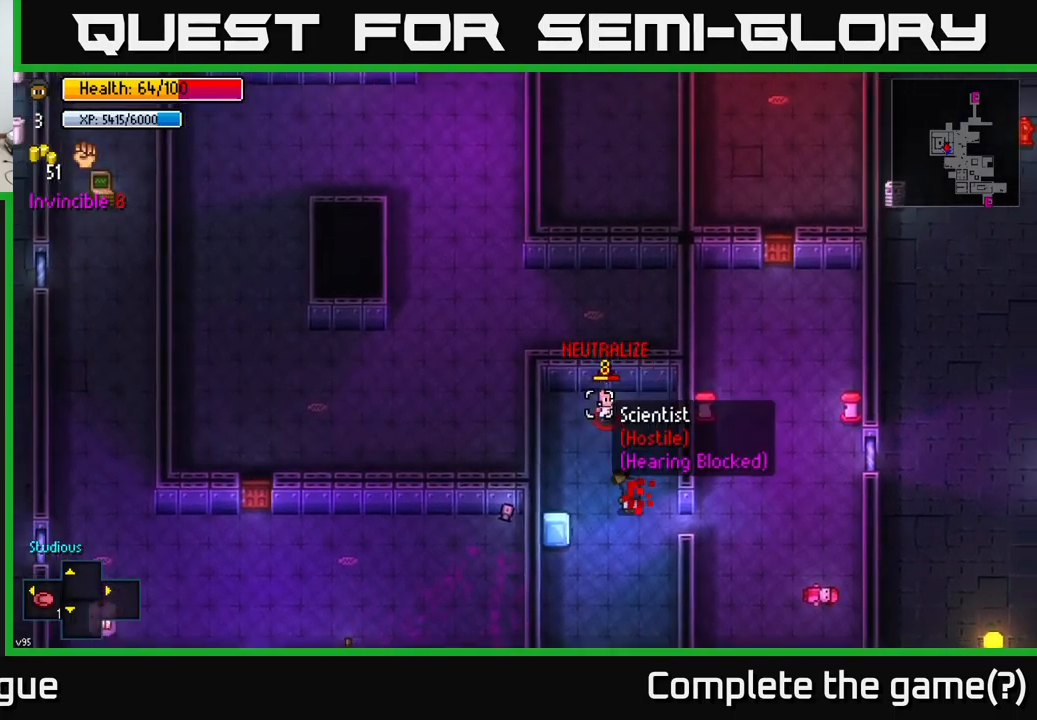
{"buttons": [], "left_stick": "center", "right_stick": "left", "events": [[350, "left_stick", "up-left"], [384, "right_stick", "up-left"], [467, "left_stick", "center"], [484, "right_stick", "left"]]}
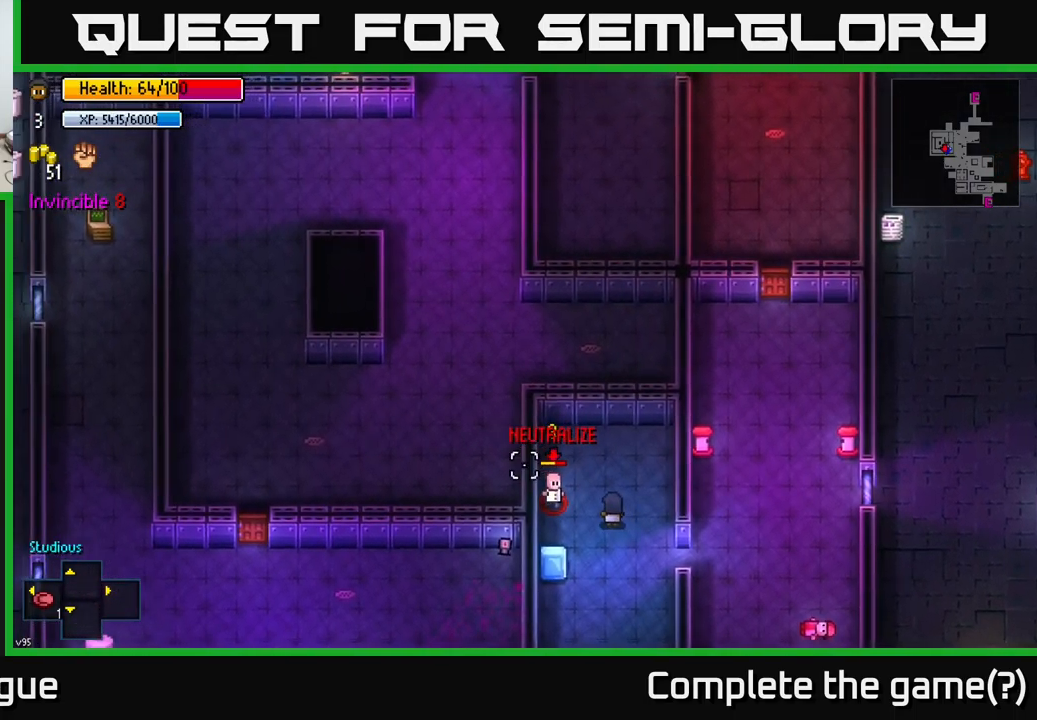
{"buttons": [], "left_stick": "right", "right_stick": "left", "events": [[50, "R2", "down"], [167, "left_stick", "up-left"], [234, "R2", "up"], [284, "left_stick", "down-right"], [434, "left_stick", "right"]]}
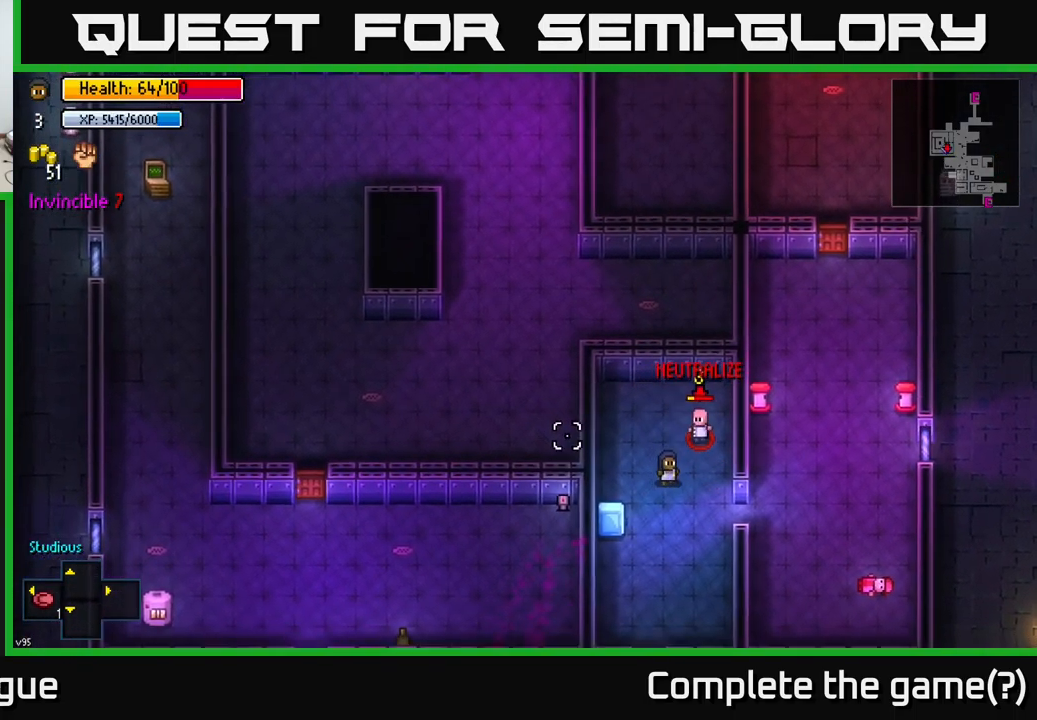
{"buttons": [], "left_stick": "center", "right_stick": "up-right", "events": [[50, "R2", "down"], [117, "left_stick", "center"], [117, "right_stick", "up"], [217, "R2", "up"], [367, "R2", "down"], [400, "right_stick", "up-right"], [484, "R2", "up"]]}
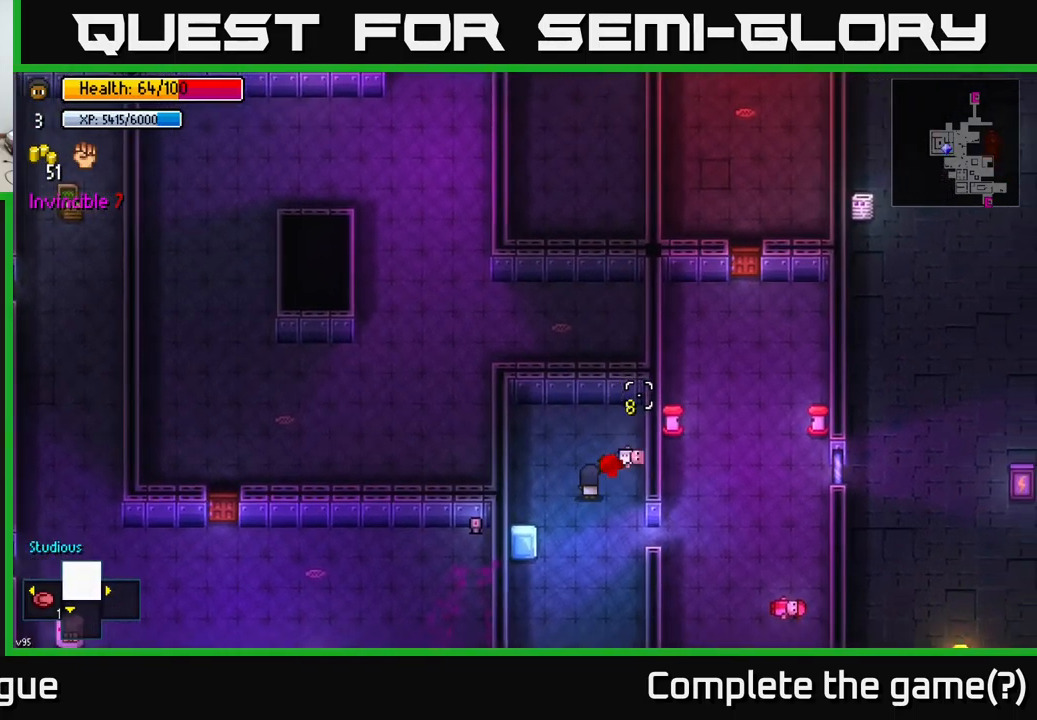
{"buttons": [], "left_stick": "up", "right_stick": "up-right", "events": [[84, "left_stick", "down"], [267, "left_stick", "center"], [384, "left_stick", "up"]]}
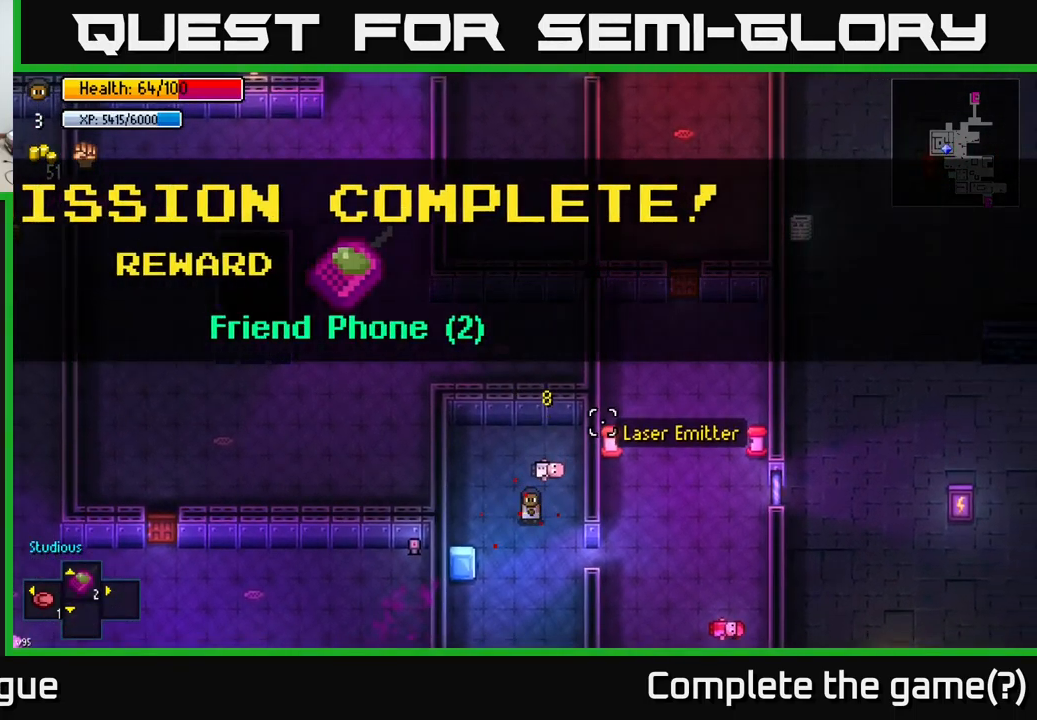
{"buttons": [], "left_stick": "center", "right_stick": "center", "events": [[50, "left_stick", "center"], [67, "right_stick", "center"], [217, "A", "down"], [284, "A", "up"], [401, "A", "down"], [467, "A", "up"]]}
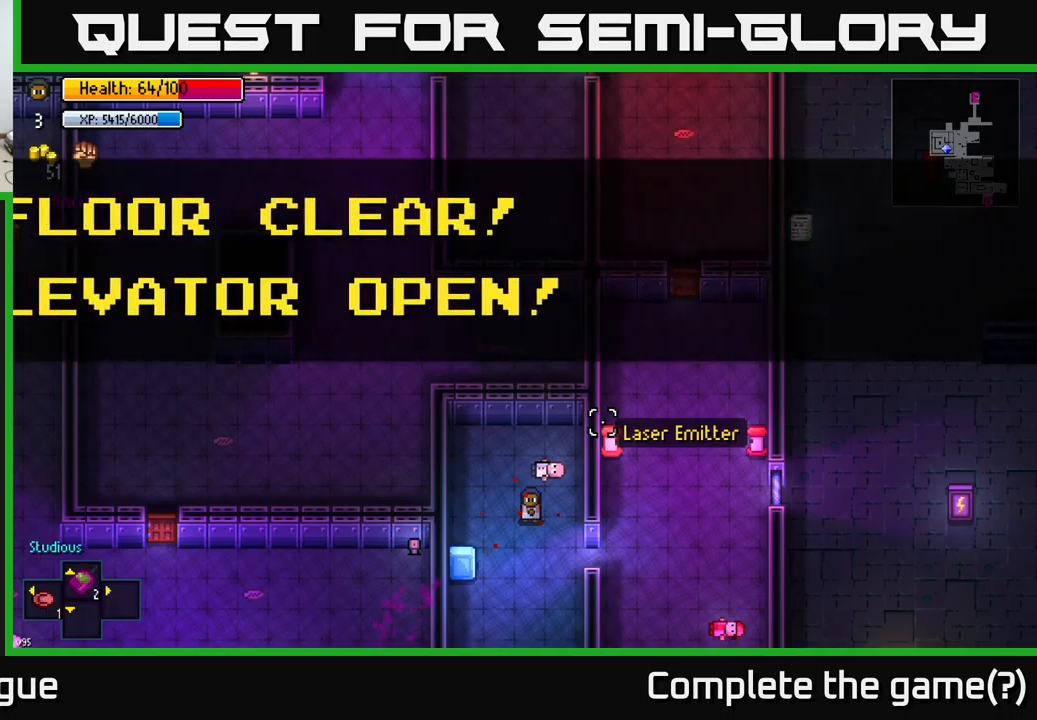
{"buttons": [], "left_stick": "center", "right_stick": "center", "events": [[167, "left_stick", "up"], [250, "A", "down"], [300, "A", "up"], [333, "left_stick", "center"], [400, "A", "down"], [450, "A", "up"]]}
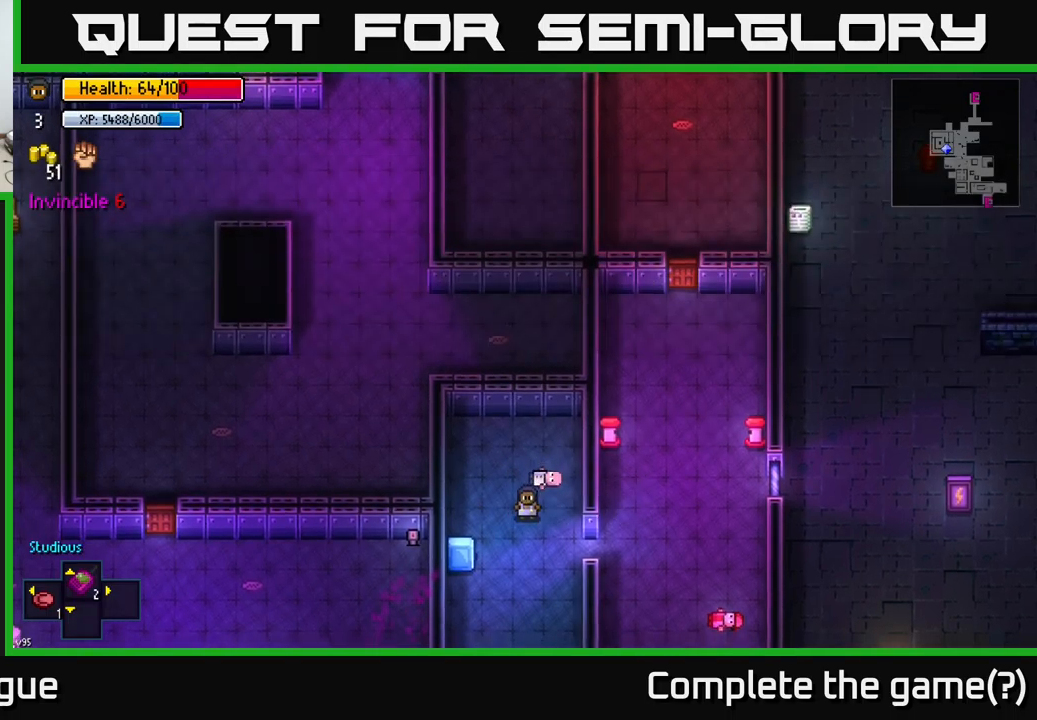
{"buttons": [], "left_stick": "down-left", "right_stick": "center", "events": [[67, "A", "down"], [67, "left_stick", "up-right"], [150, "A", "up"], [417, "left_stick", "down-left"]]}